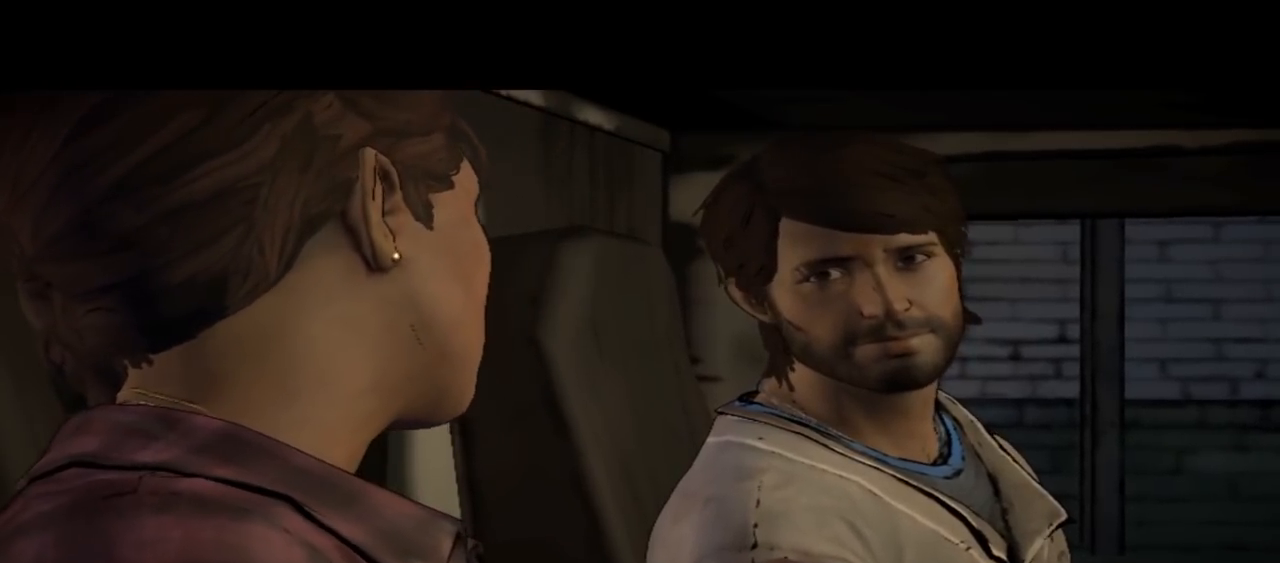
Gameplay with a controller (Xbox layout); each line is a JSON object with the inputs held at the frame after it. "events" lists button and stick changes between this image and that frame as [ms after this image, input, new state], when the widget could be followed in between. Not read: L1 L2 L3 R1 R2 R3.
{"buttons": [], "left_stick": "center", "right_stick": "center", "events": []}
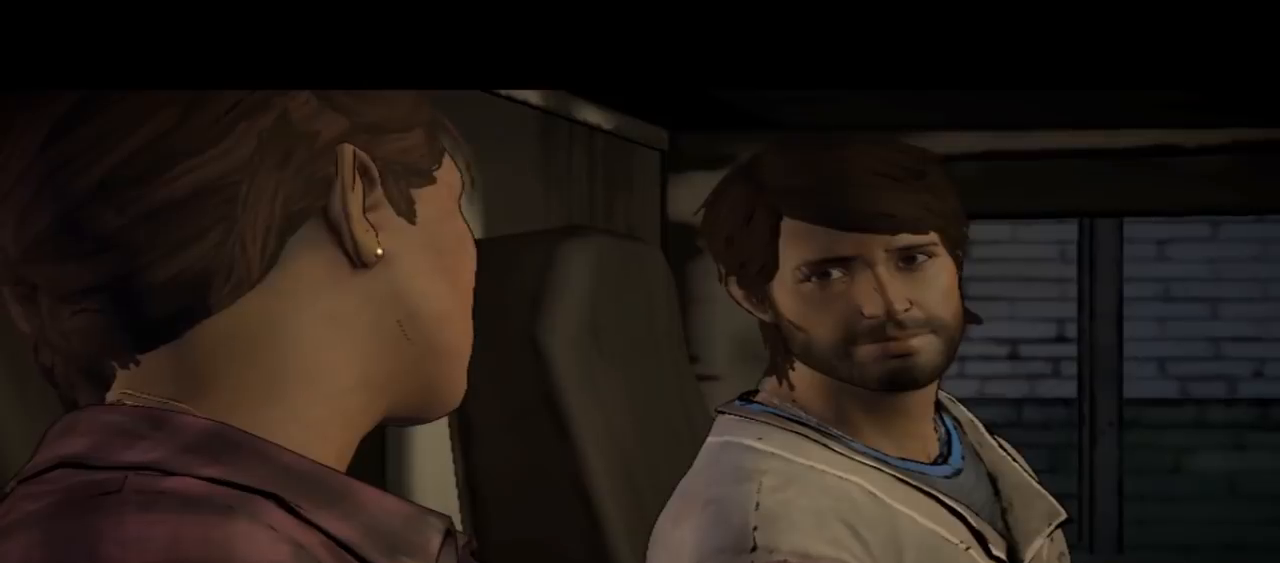
{"buttons": [], "left_stick": "center", "right_stick": "center", "events": []}
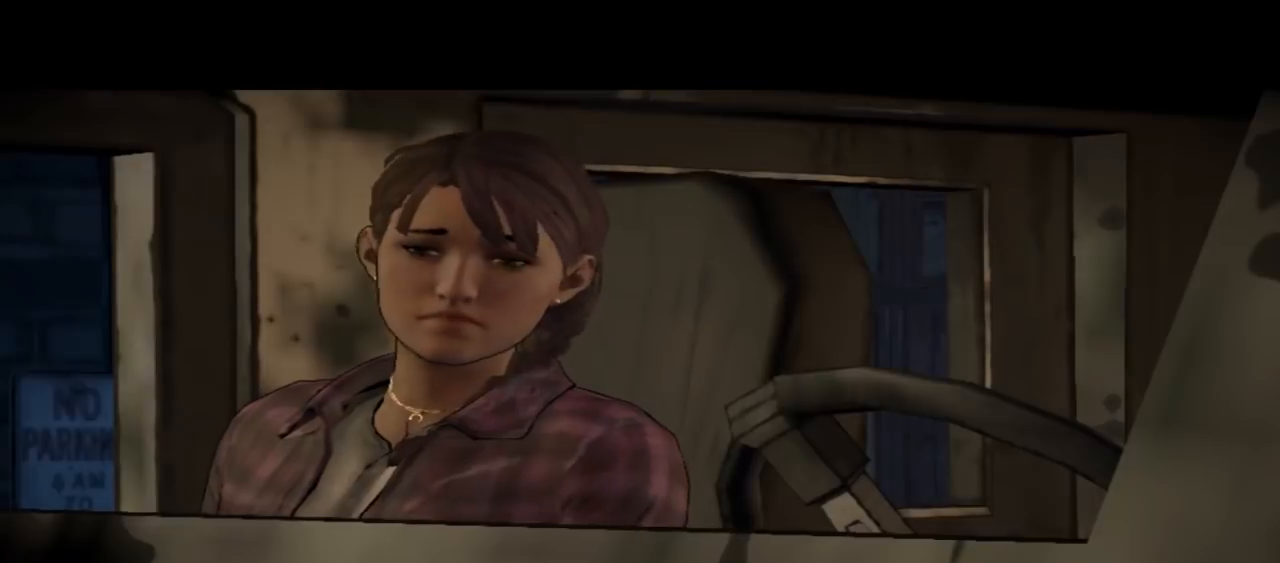
{"buttons": [], "left_stick": "center", "right_stick": "center", "events": []}
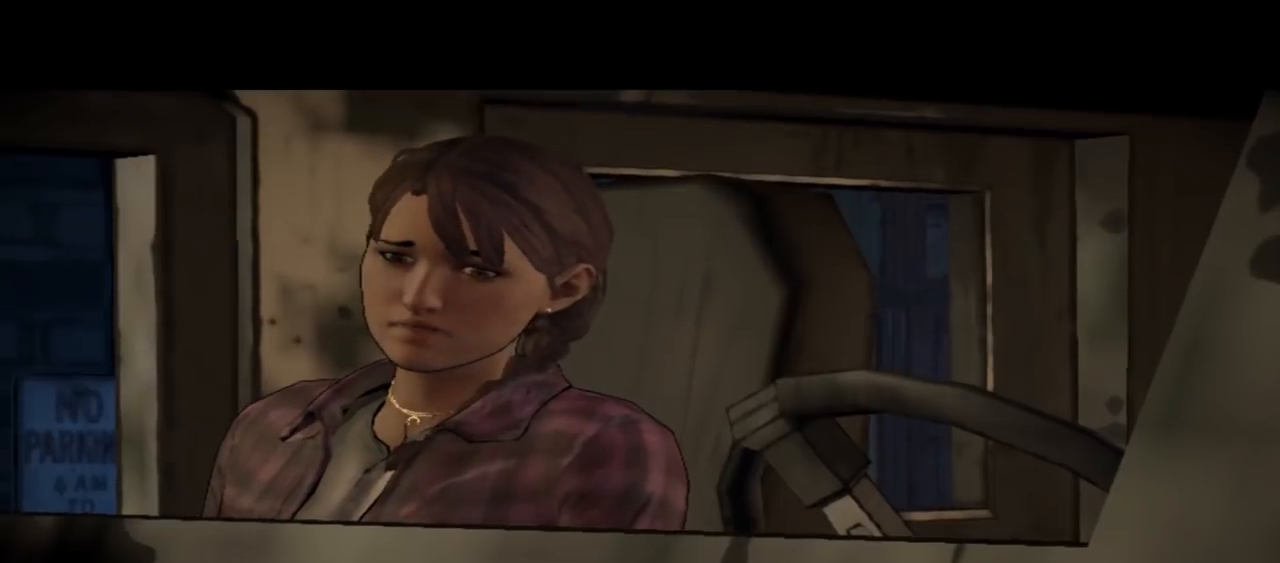
{"buttons": [], "left_stick": "center", "right_stick": "down-right", "events": [[133, "right_stick", "down-right"]]}
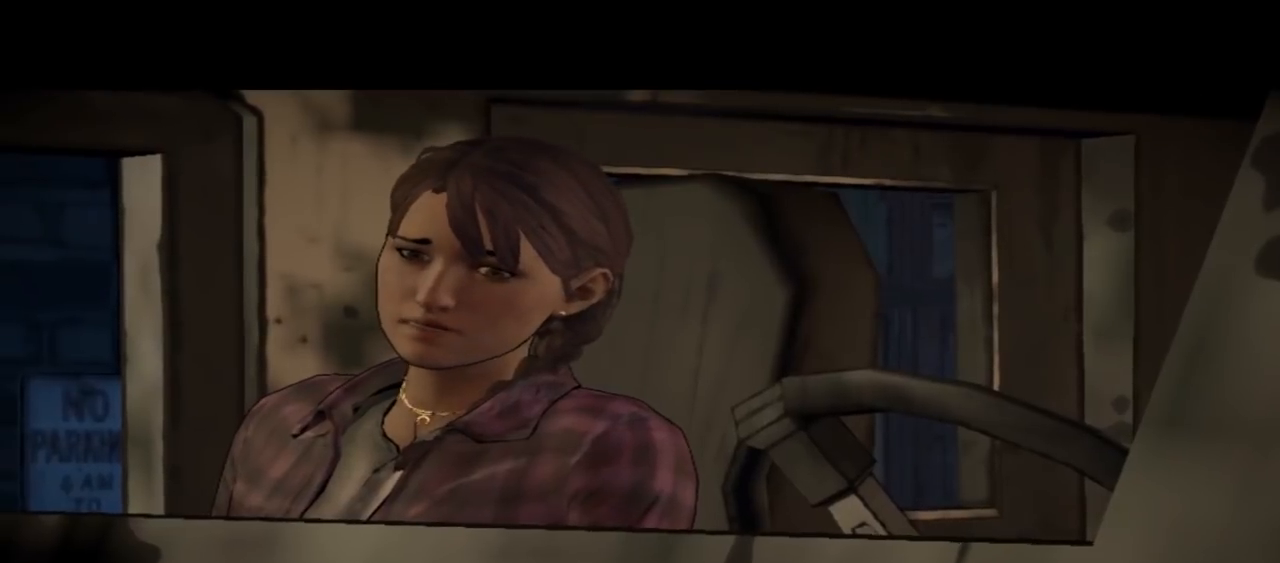
{"buttons": [], "left_stick": "center", "right_stick": "center", "events": [[400, "right_stick", "center"]]}
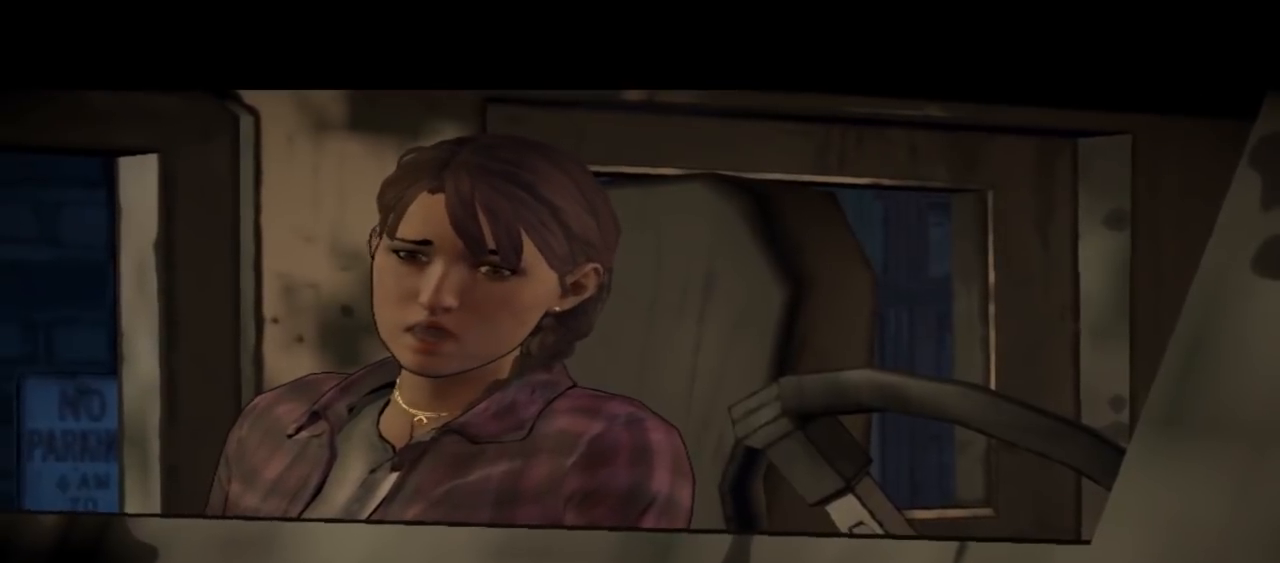
{"buttons": [], "left_stick": "center", "right_stick": "down-right", "events": [[500, "right_stick", "down-right"]]}
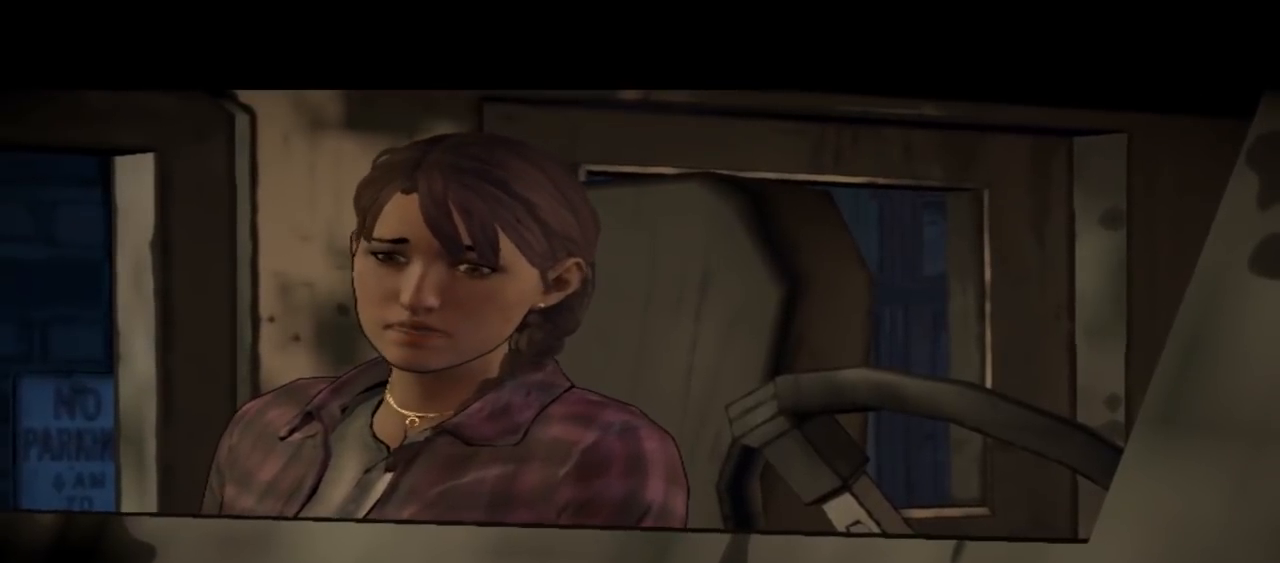
{"buttons": [], "left_stick": "center", "right_stick": "center", "events": [[233, "right_stick", "center"]]}
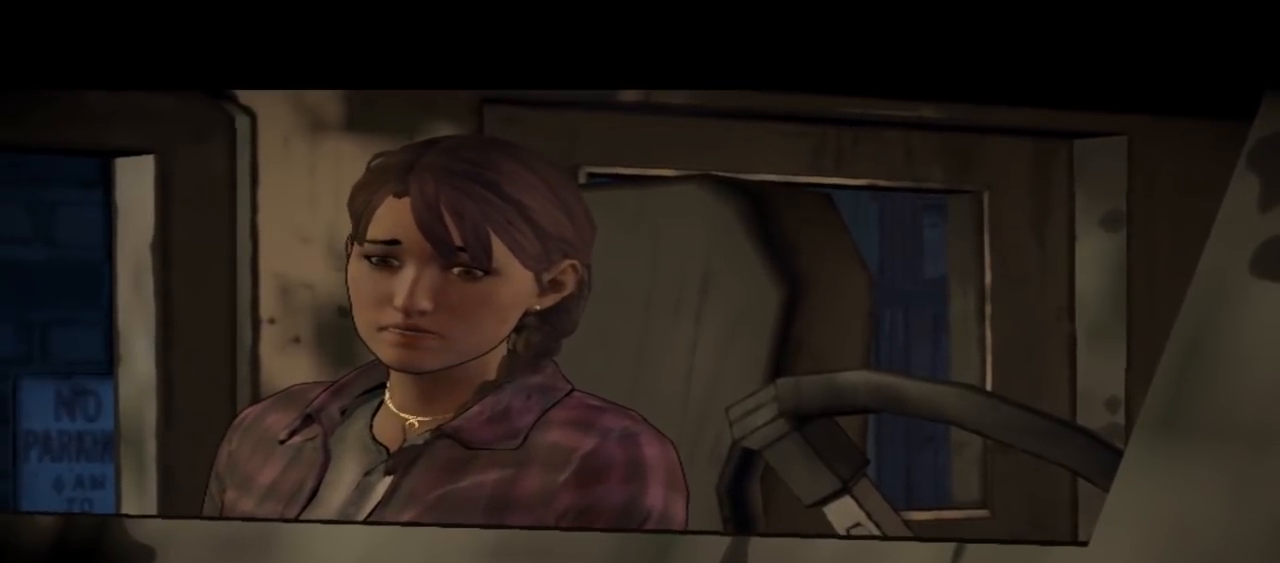
{"buttons": [], "left_stick": "center", "right_stick": "center", "events": []}
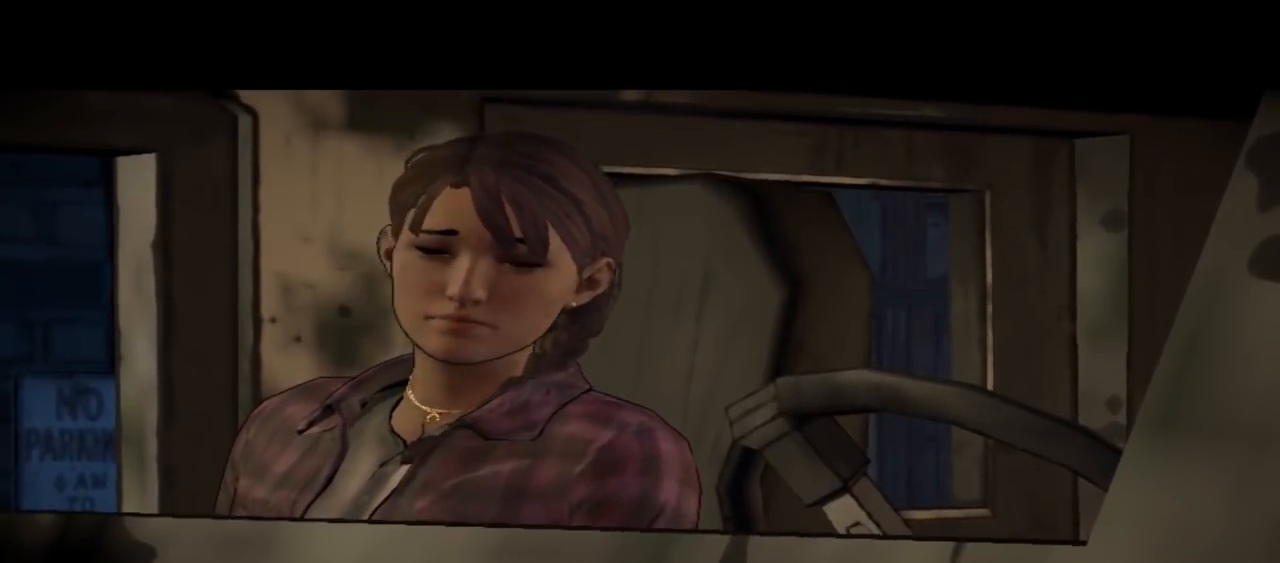
{"buttons": [], "left_stick": "center", "right_stick": "center", "events": []}
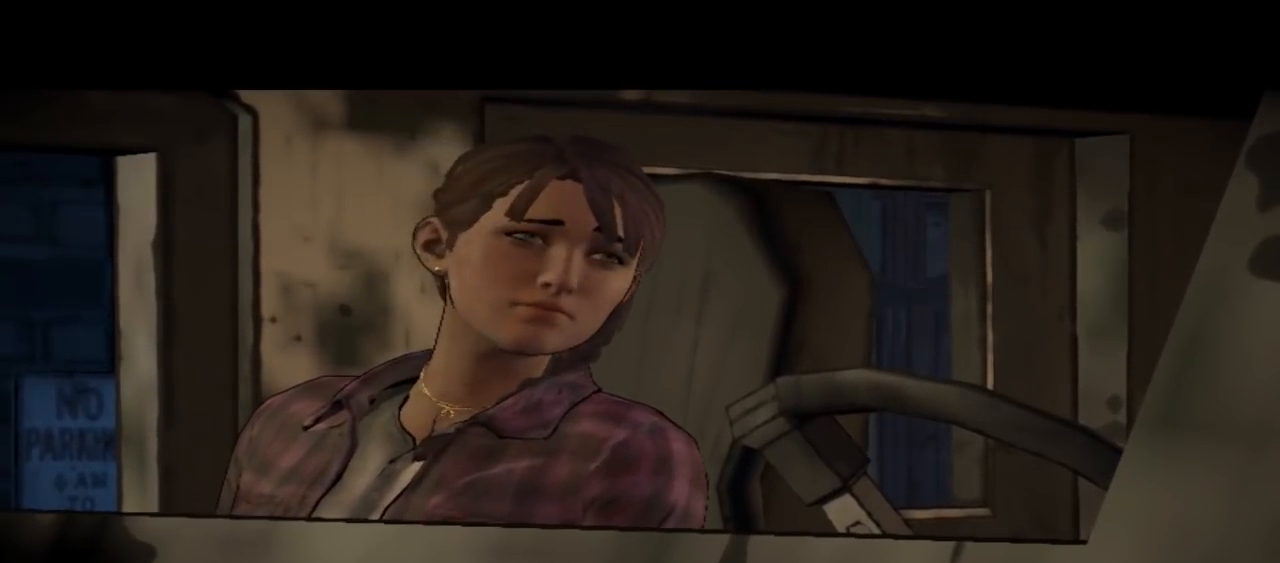
{"buttons": [], "left_stick": "center", "right_stick": "center", "events": []}
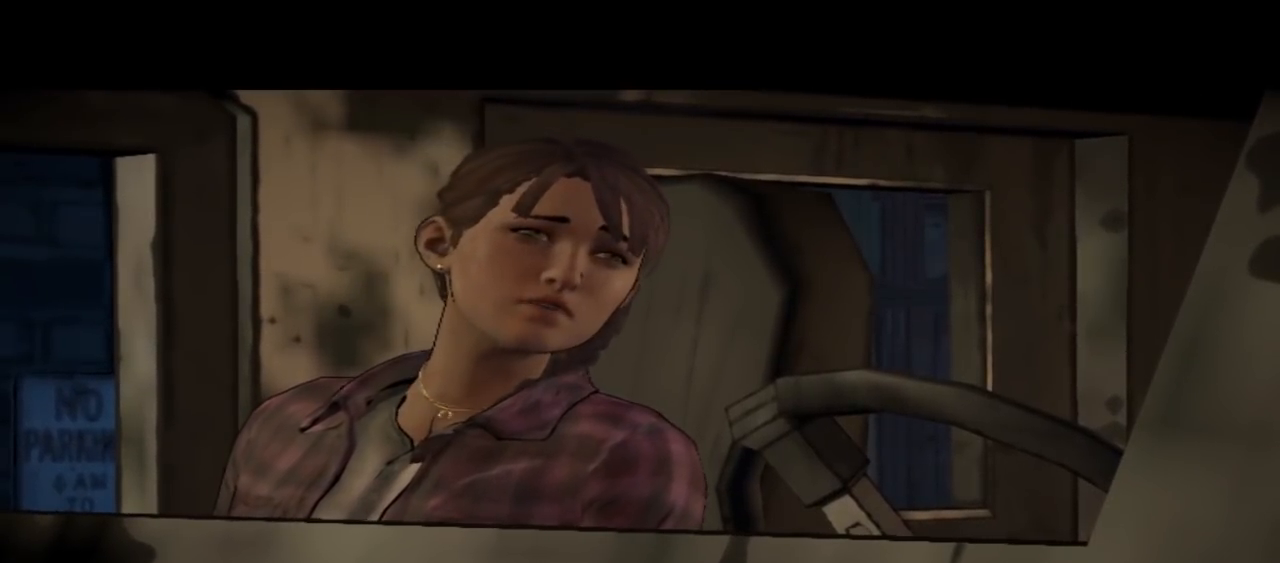
{"buttons": [], "left_stick": "center", "right_stick": "center", "events": []}
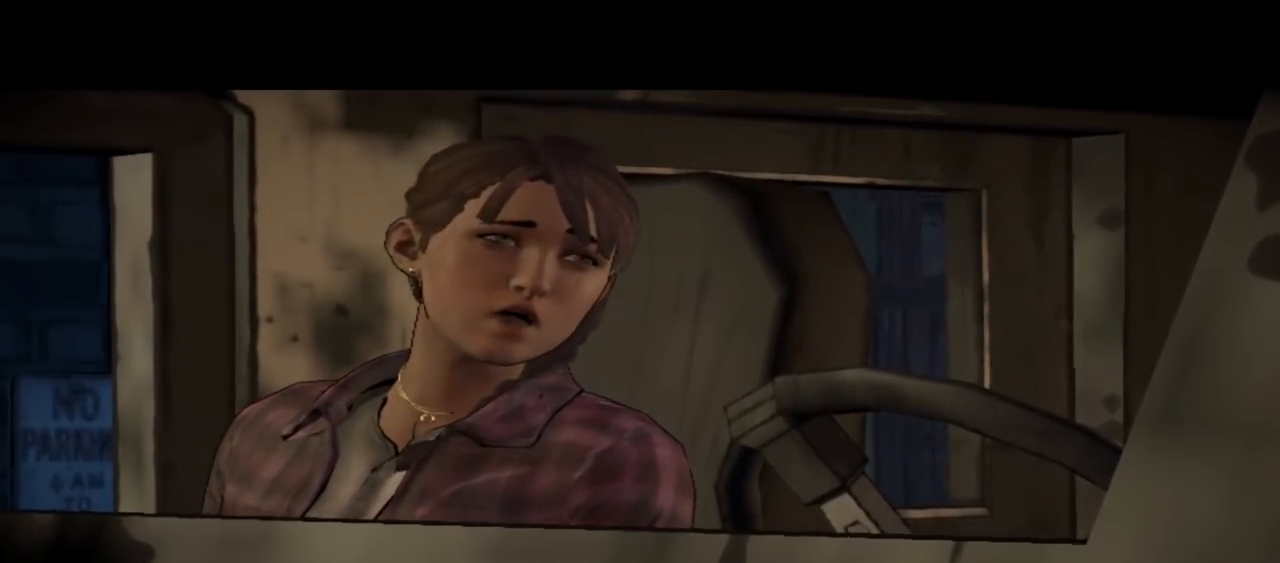
{"buttons": [], "left_stick": "center", "right_stick": "center", "events": []}
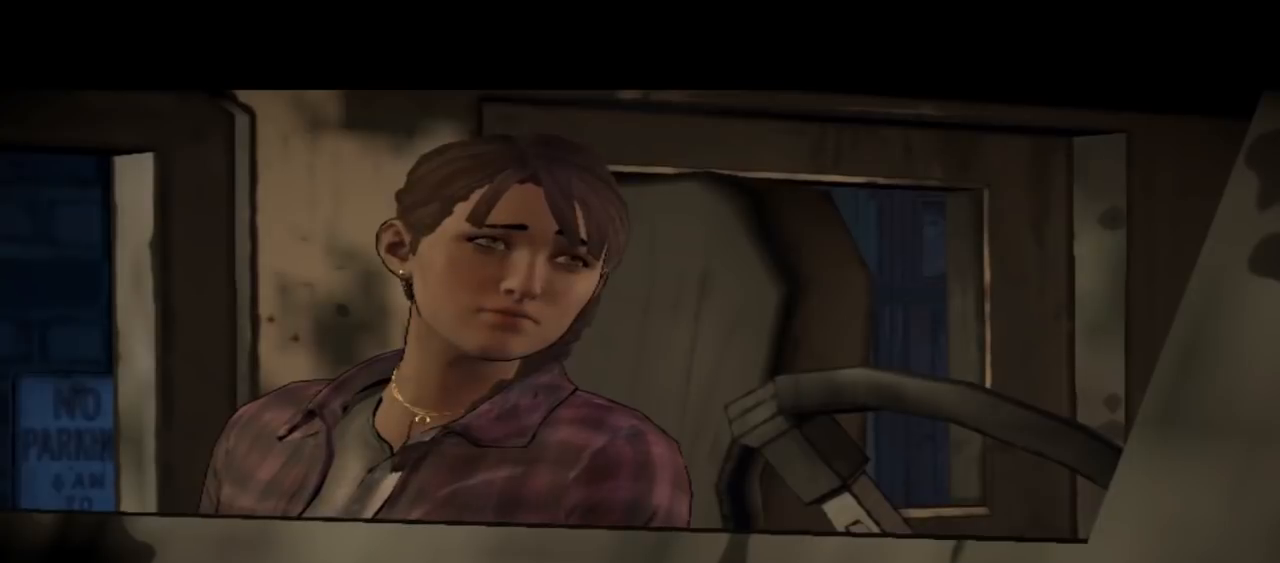
{"buttons": [], "left_stick": "center", "right_stick": "center", "events": []}
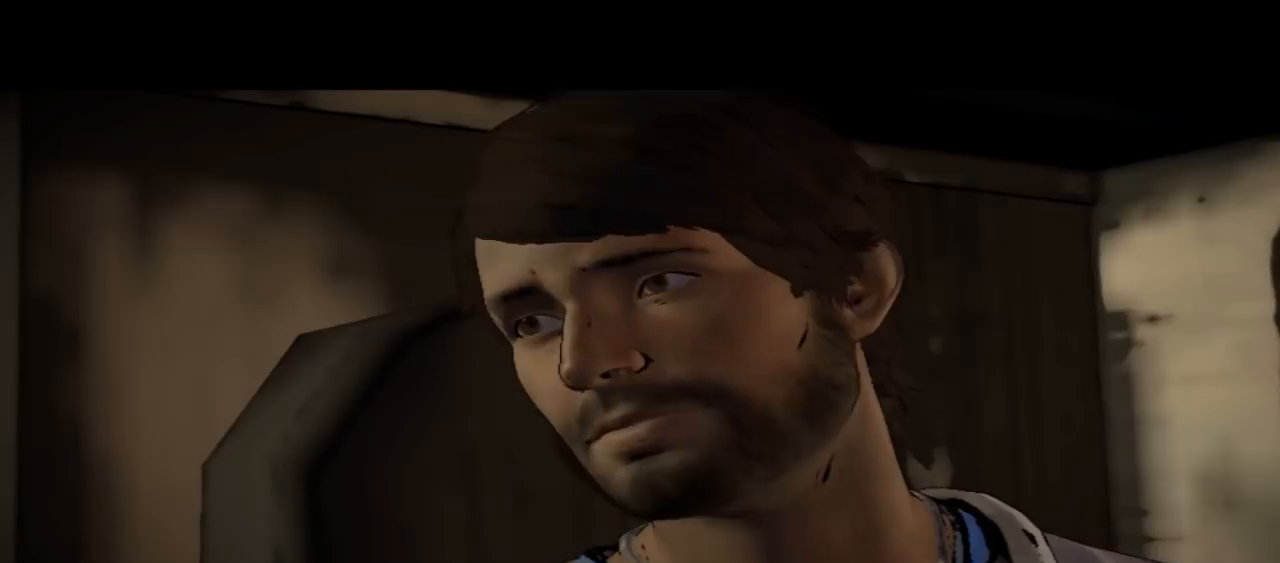
{"buttons": [], "left_stick": "center", "right_stick": "center", "events": []}
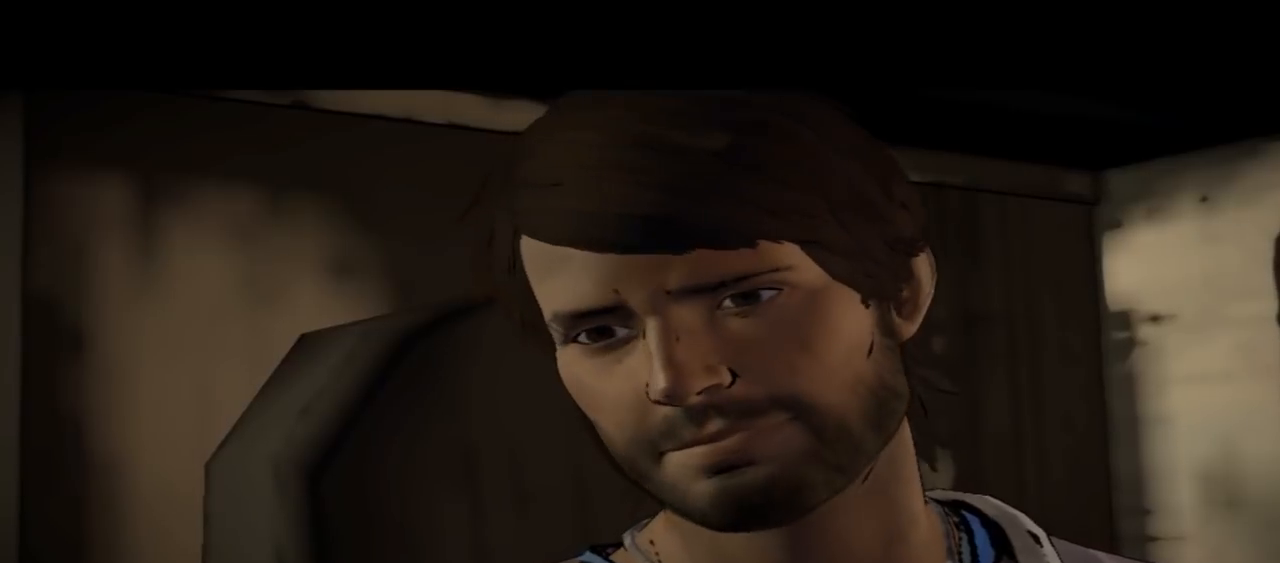
{"buttons": [], "left_stick": "center", "right_stick": "center", "events": [[67, "right_stick", "down-right"], [400, "right_stick", "center"]]}
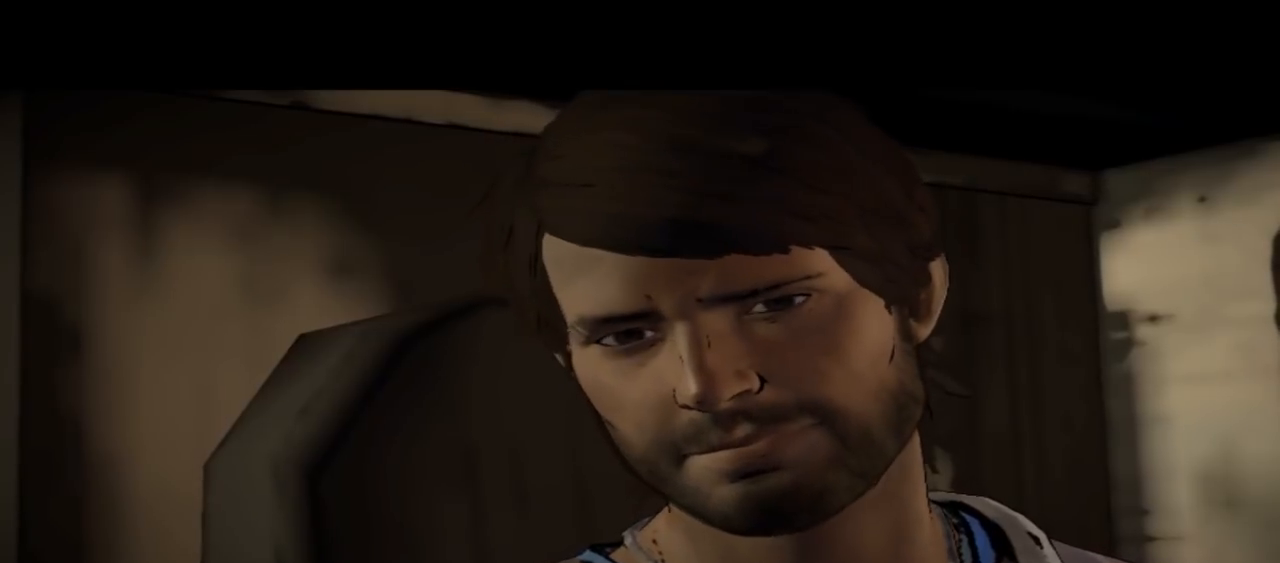
{"buttons": [], "left_stick": "center", "right_stick": "center", "events": []}
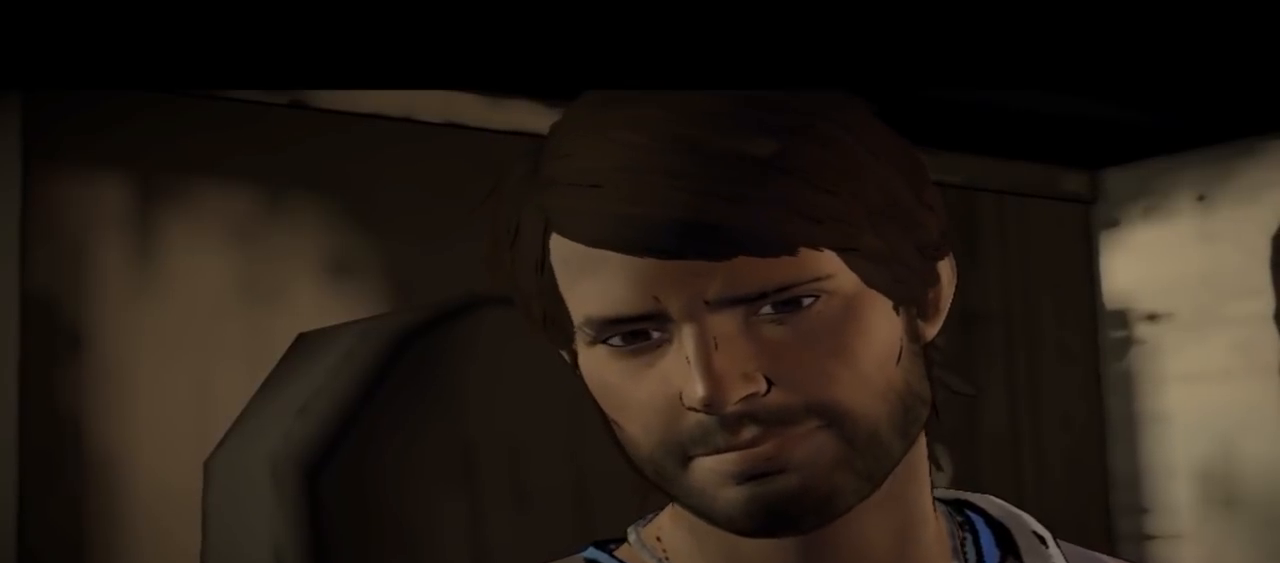
{"buttons": [], "left_stick": "center", "right_stick": "center", "events": []}
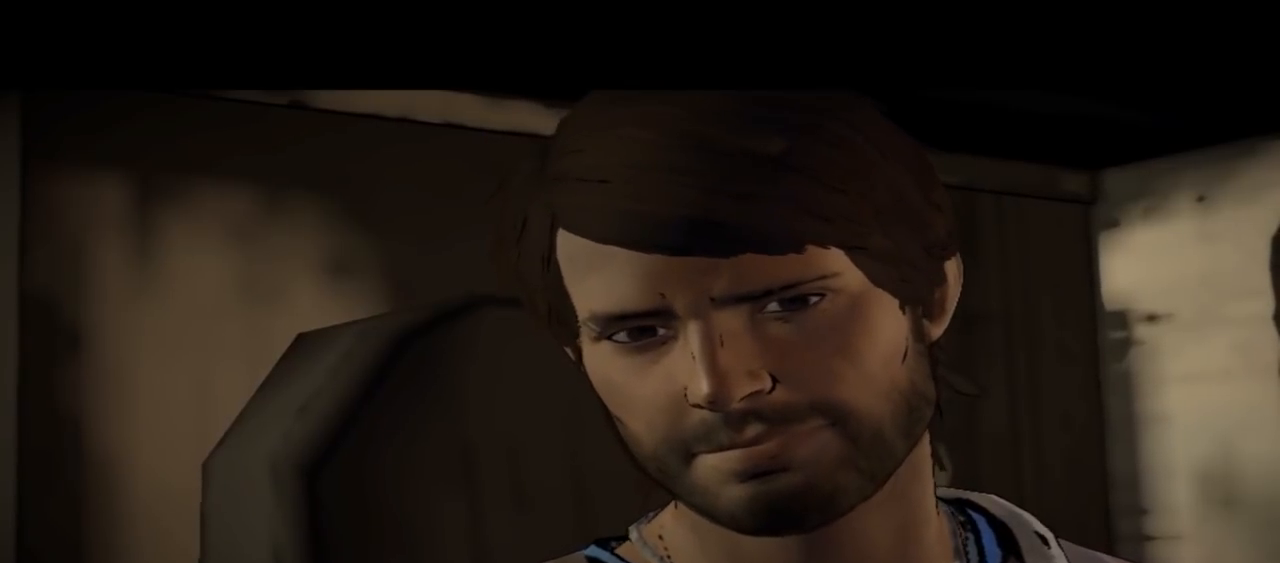
{"buttons": [], "left_stick": "center", "right_stick": "center", "events": []}
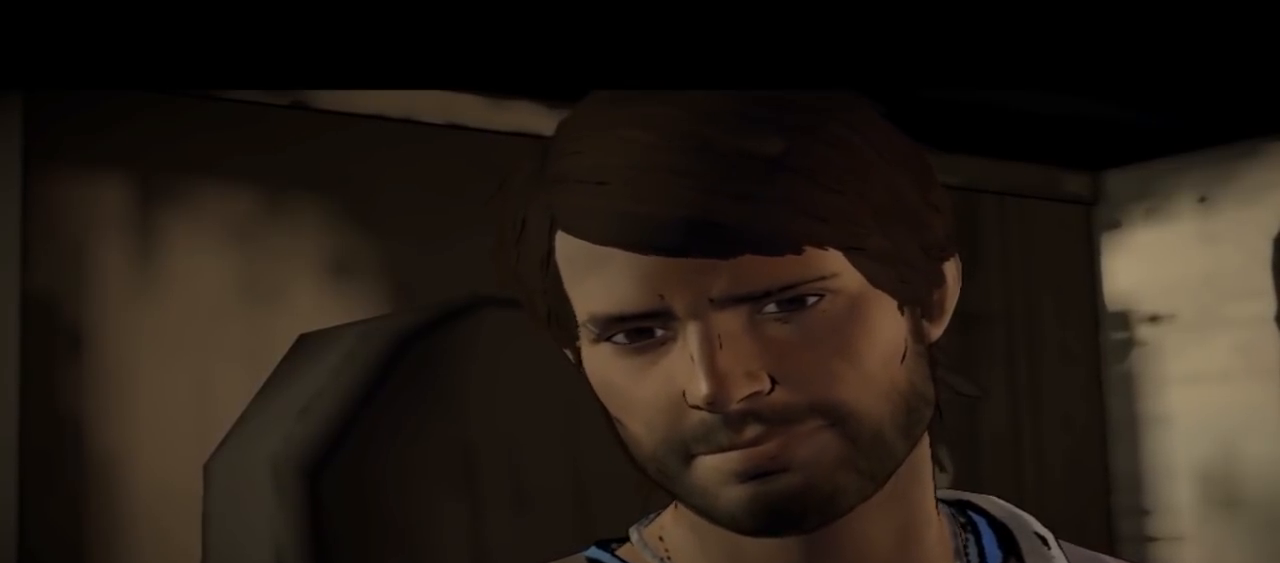
{"buttons": [], "left_stick": "center", "right_stick": "down-right", "events": [[300, "right_stick", "right"], [433, "right_stick", "down-right"]]}
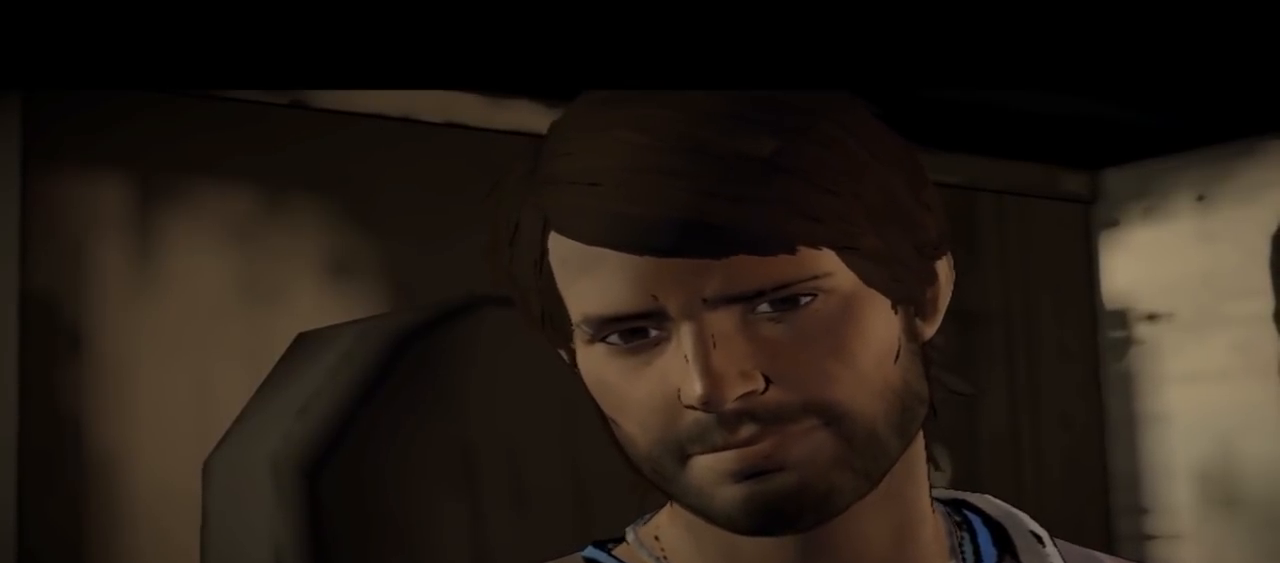
{"buttons": [], "left_stick": "center", "right_stick": "center", "events": [[300, "right_stick", "center"]]}
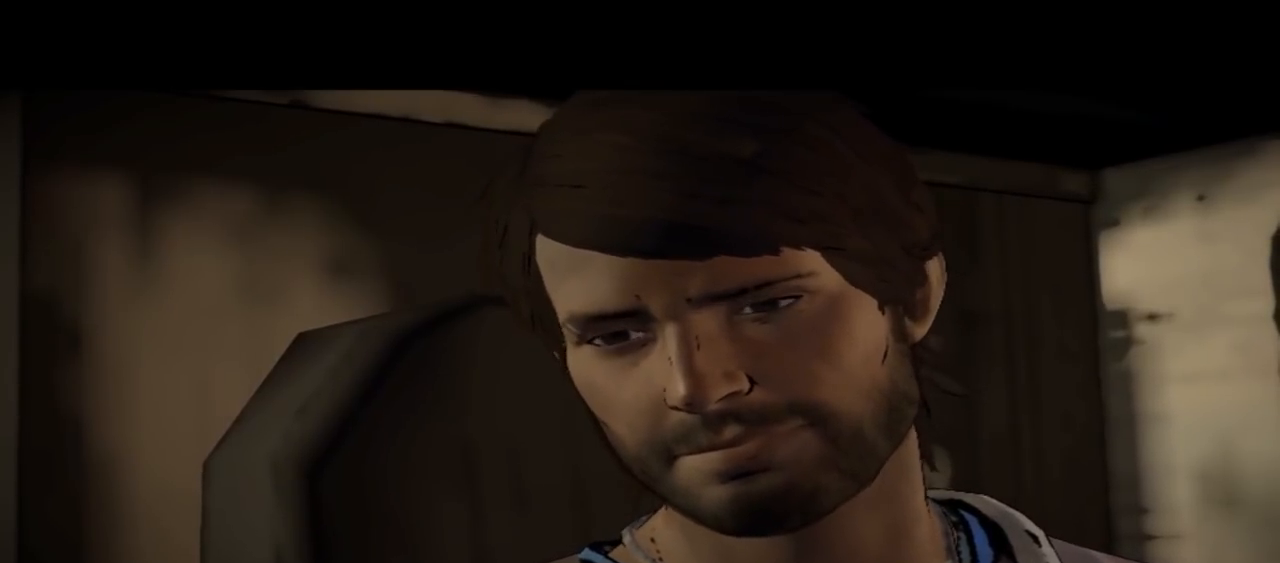
{"buttons": [], "left_stick": "center", "right_stick": "center", "events": []}
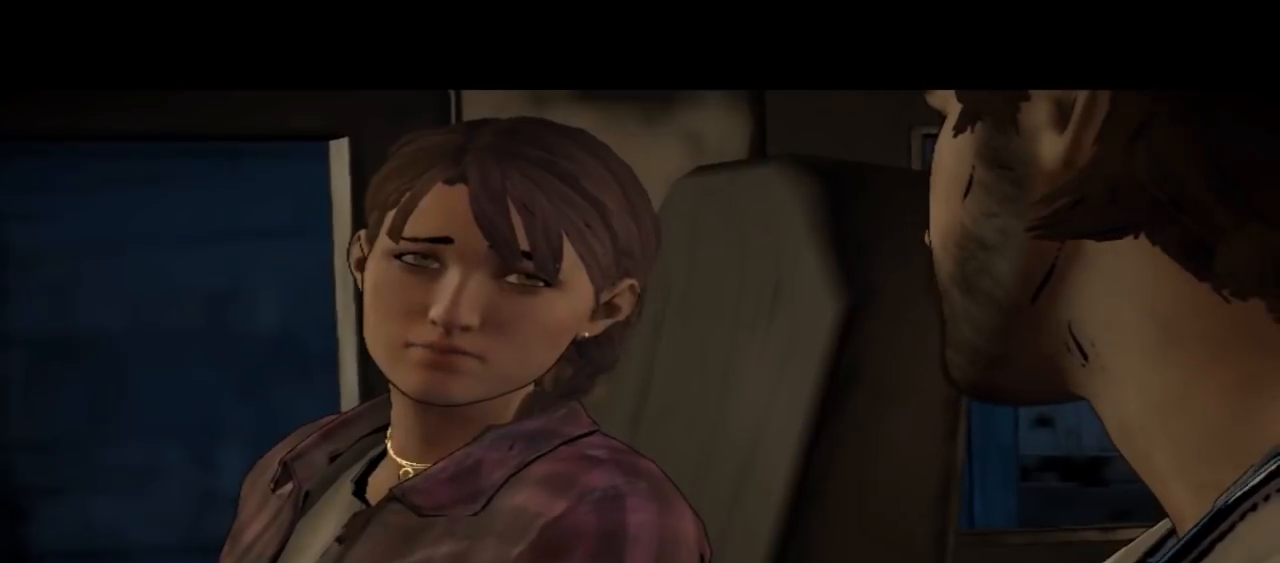
{"buttons": [], "left_stick": "center", "right_stick": "down-right", "events": [[33, "right_stick", "down-right"]]}
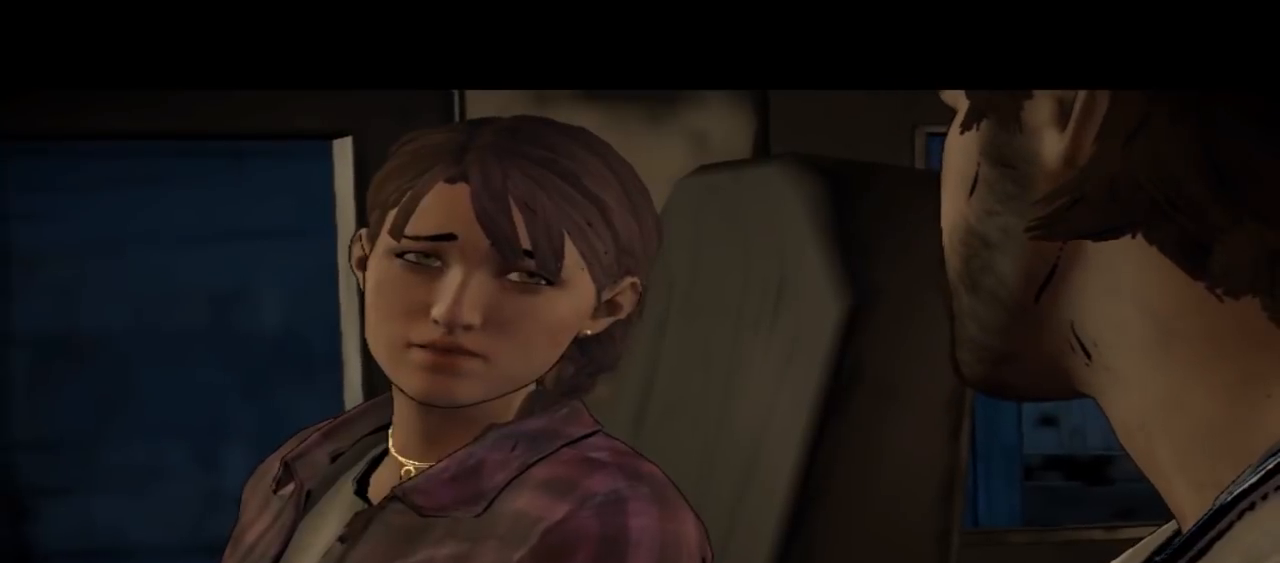
{"buttons": [], "left_stick": "center", "right_stick": "center", "events": [[67, "right_stick", "center"]]}